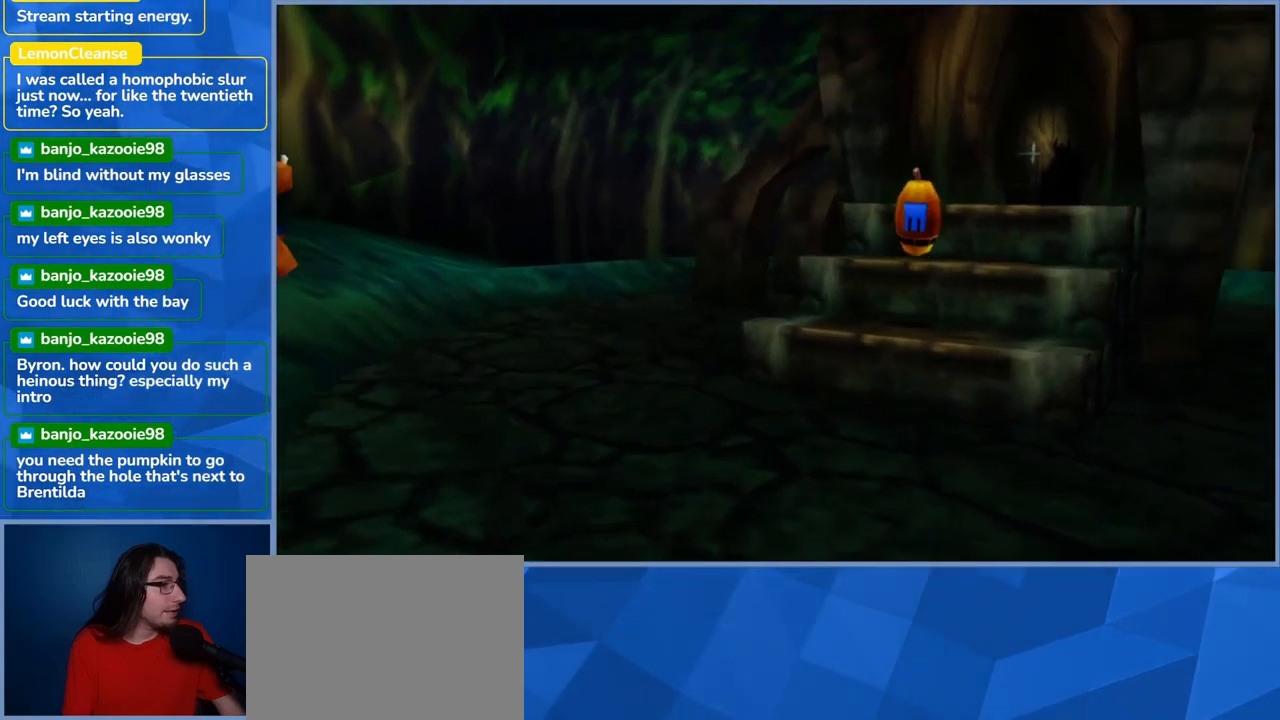
Gameplay with a controller (Xbox layout); each line is a JSON object with the inputs held at the frame after it. "events" lists button and stick changes between this image and that frame as [ms after this image, input, new state], when the widget could be followed in between. Not read: L3 R3.
{"buttons": [], "left_stick": "up-right", "right_stick": "center", "events": [[233, "A", "up"]]}
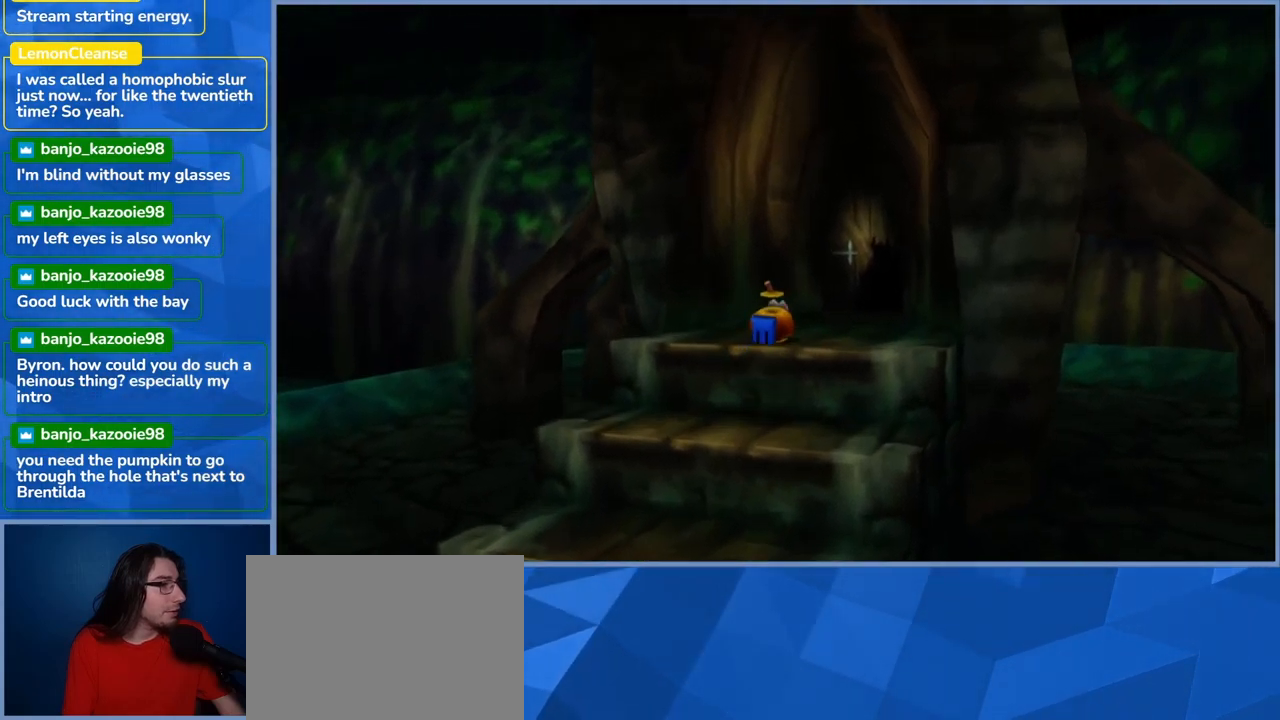
{"buttons": [], "left_stick": "up-right", "right_stick": "center", "events": [[166, "A", "down"], [366, "A", "up"]]}
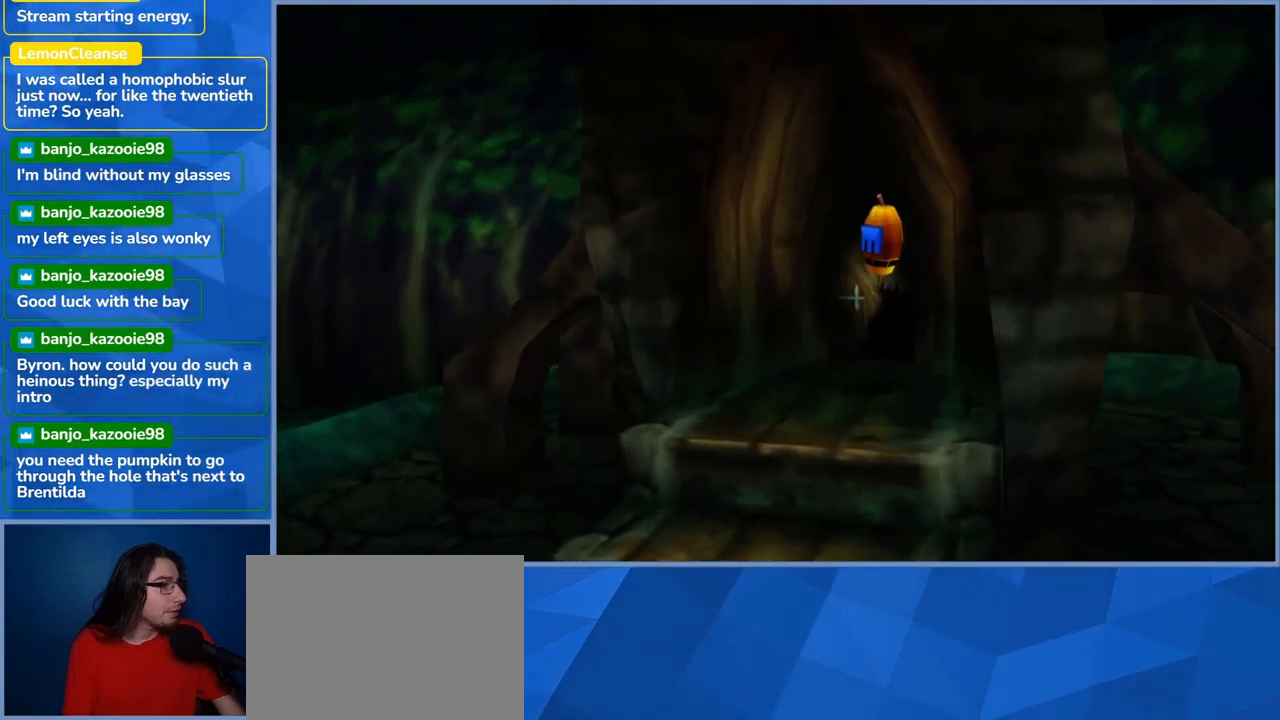
{"buttons": [], "left_stick": "up", "right_stick": "center", "events": [[83, "left_stick", "up"]]}
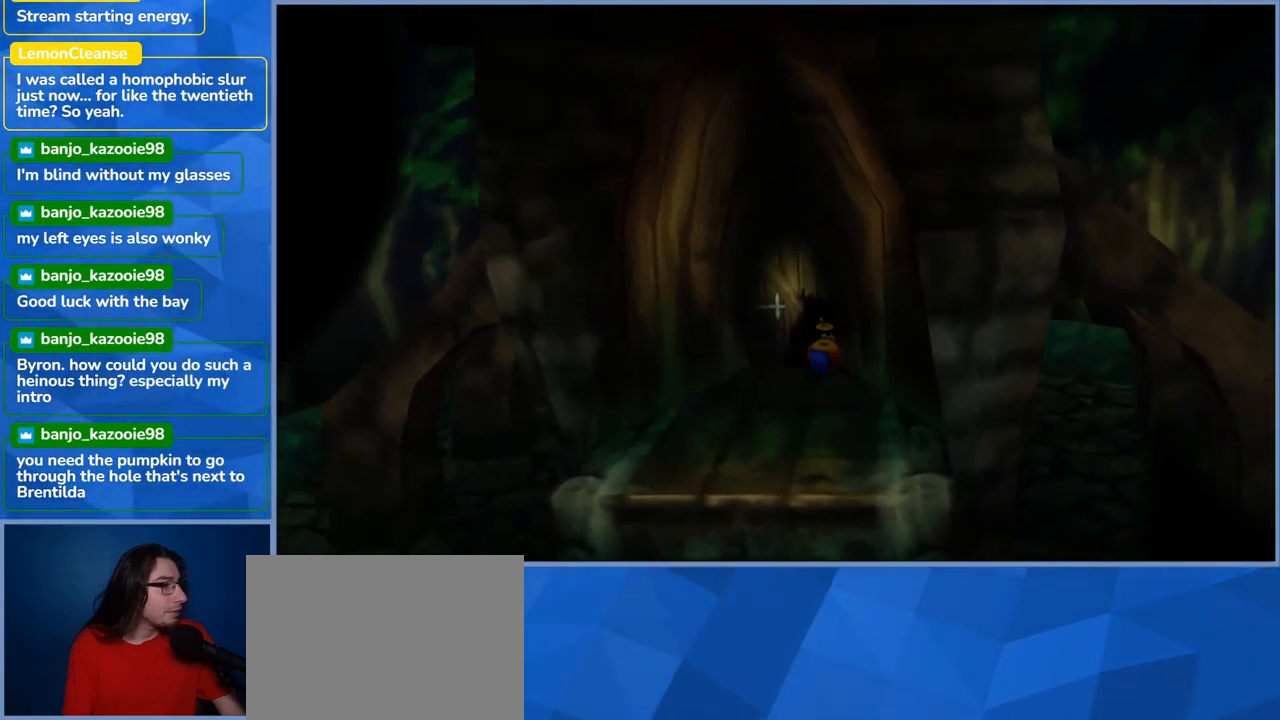
{"buttons": [], "left_stick": "center", "right_stick": "center", "events": [[483, "left_stick", "center"]]}
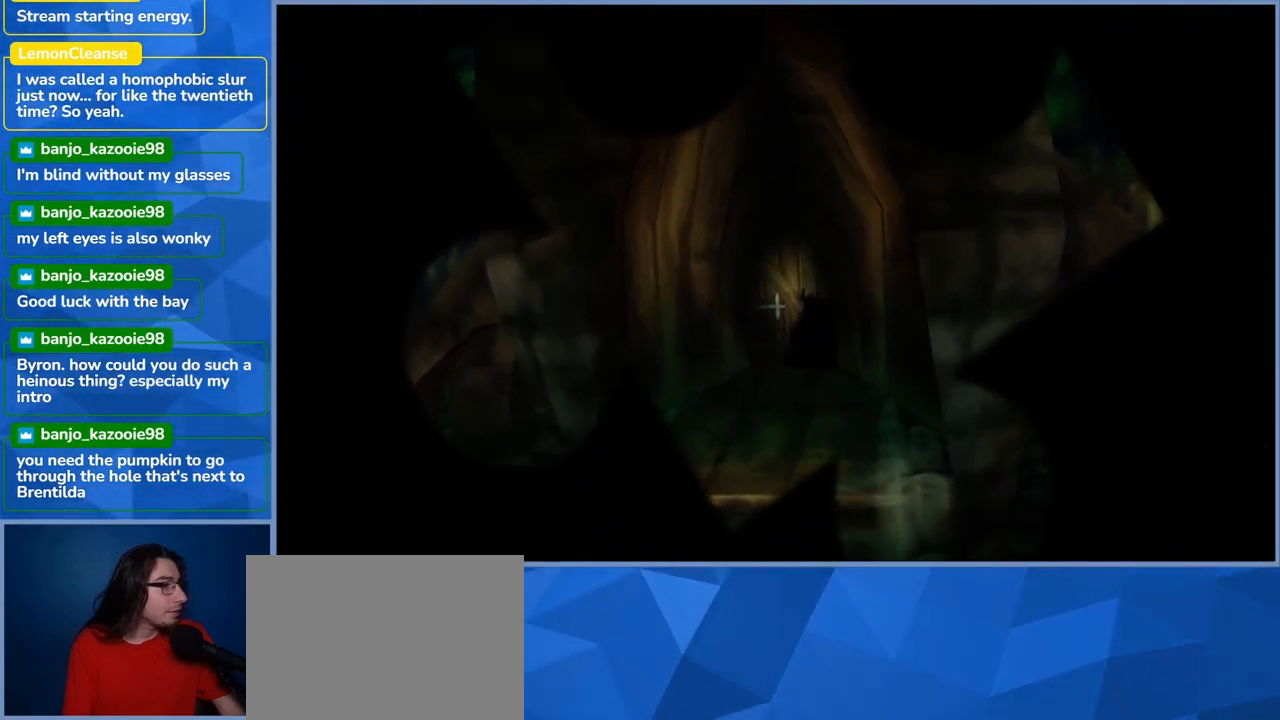
{"buttons": [], "left_stick": "center", "right_stick": "center", "events": []}
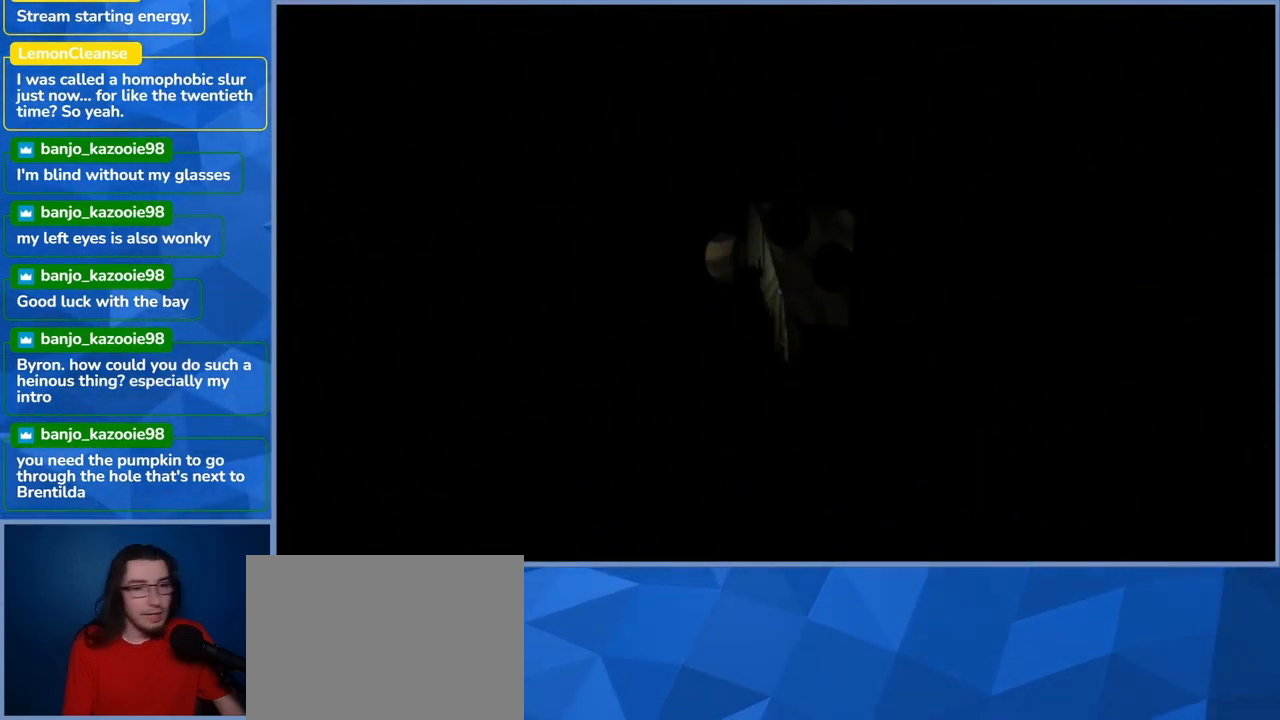
{"buttons": [], "left_stick": "center", "right_stick": "center", "events": []}
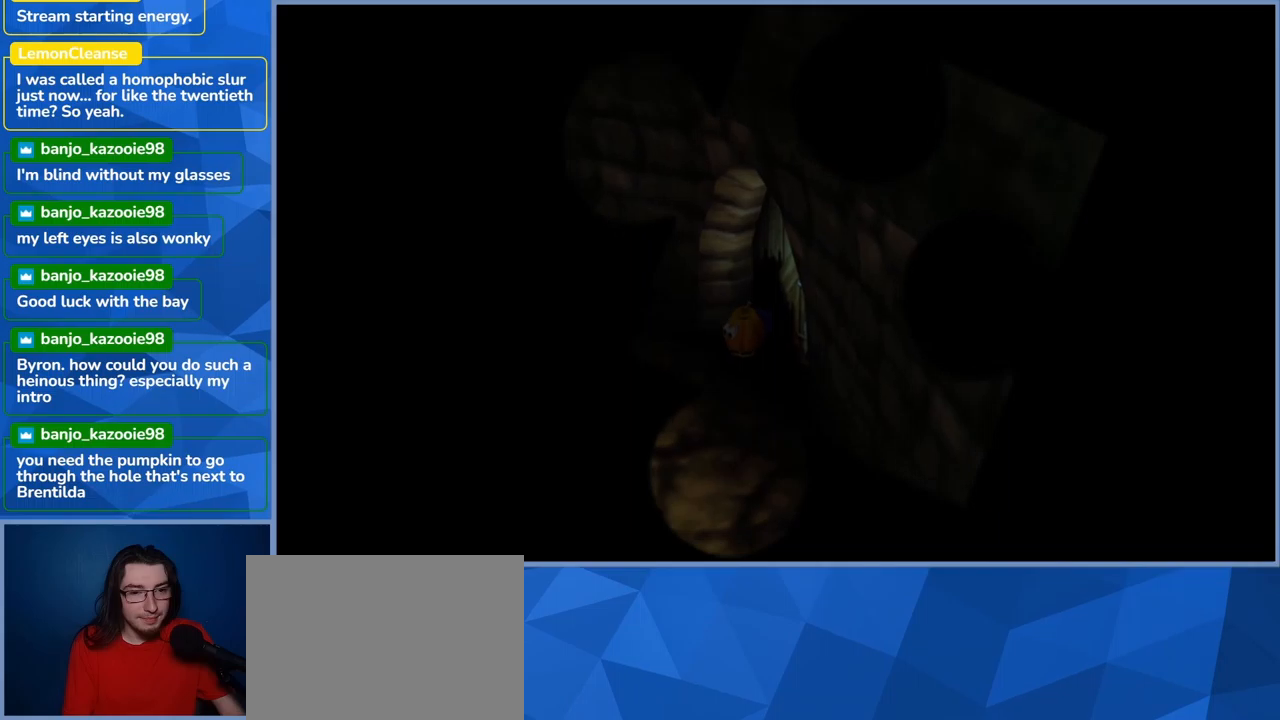
{"buttons": [], "left_stick": "center", "right_stick": "center", "events": []}
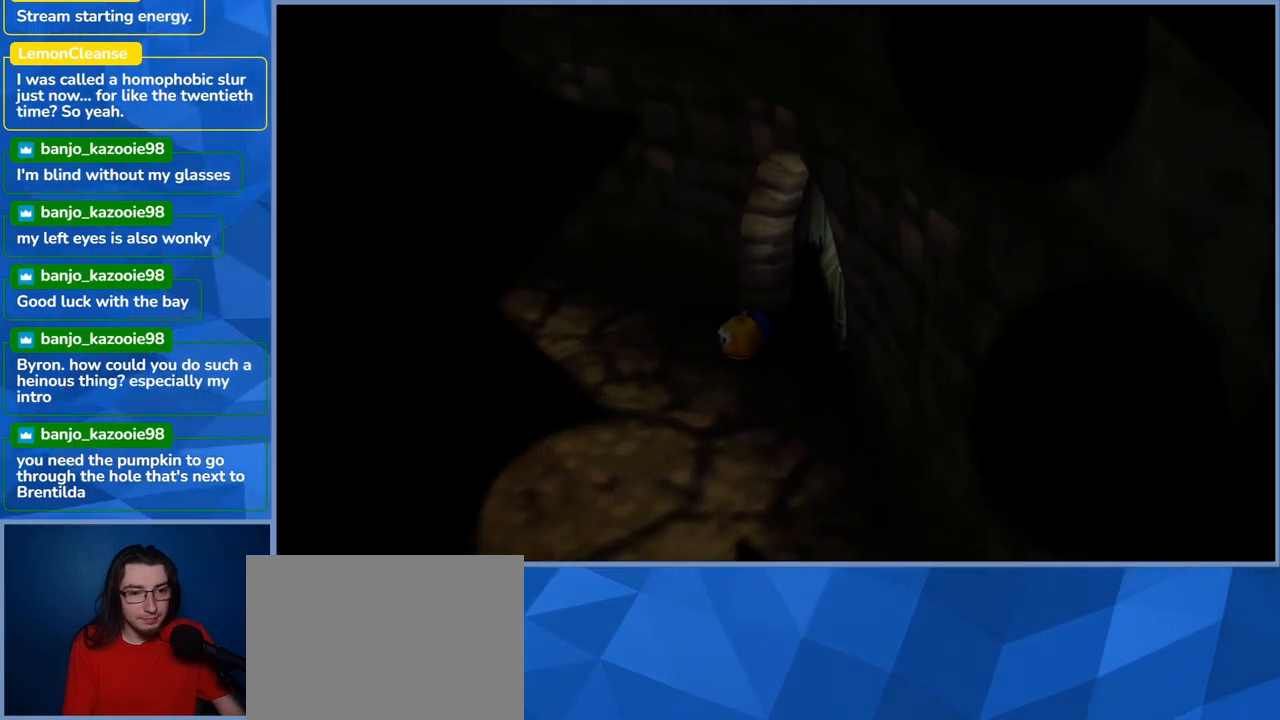
{"buttons": [], "left_stick": "left", "right_stick": "center", "events": [[317, "left_stick", "left"]]}
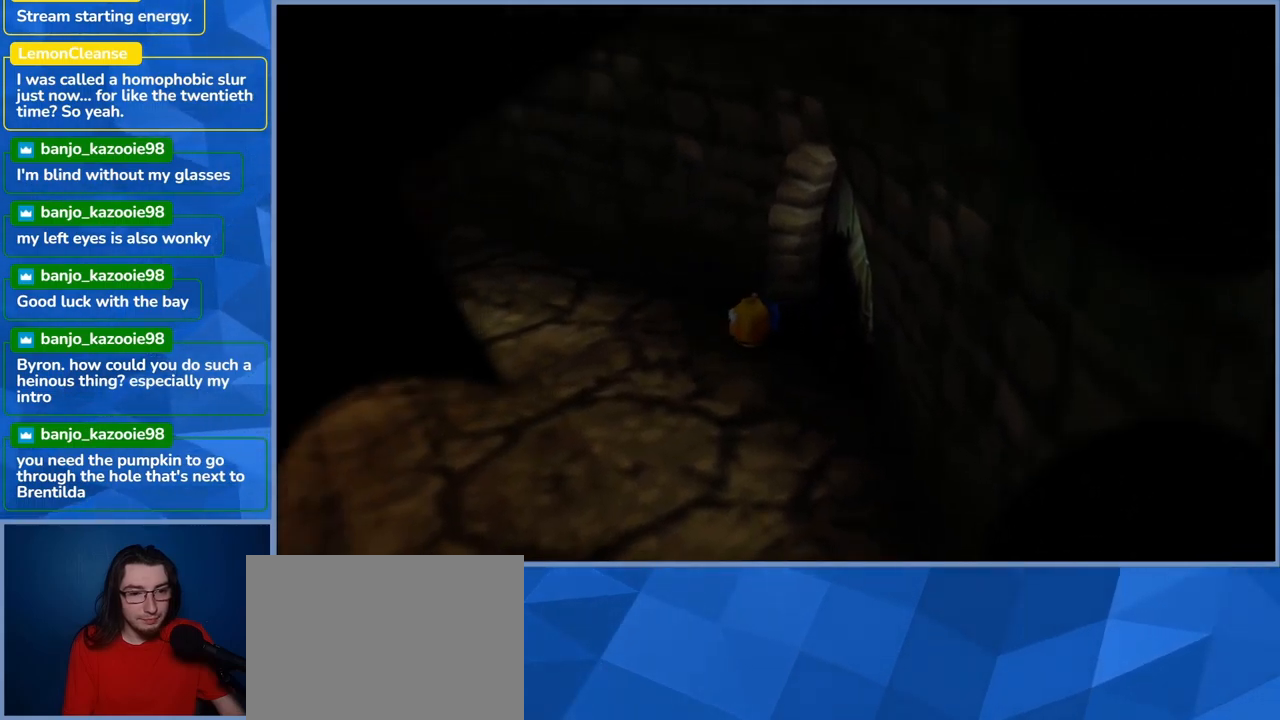
{"buttons": [], "left_stick": "left", "right_stick": "center", "events": []}
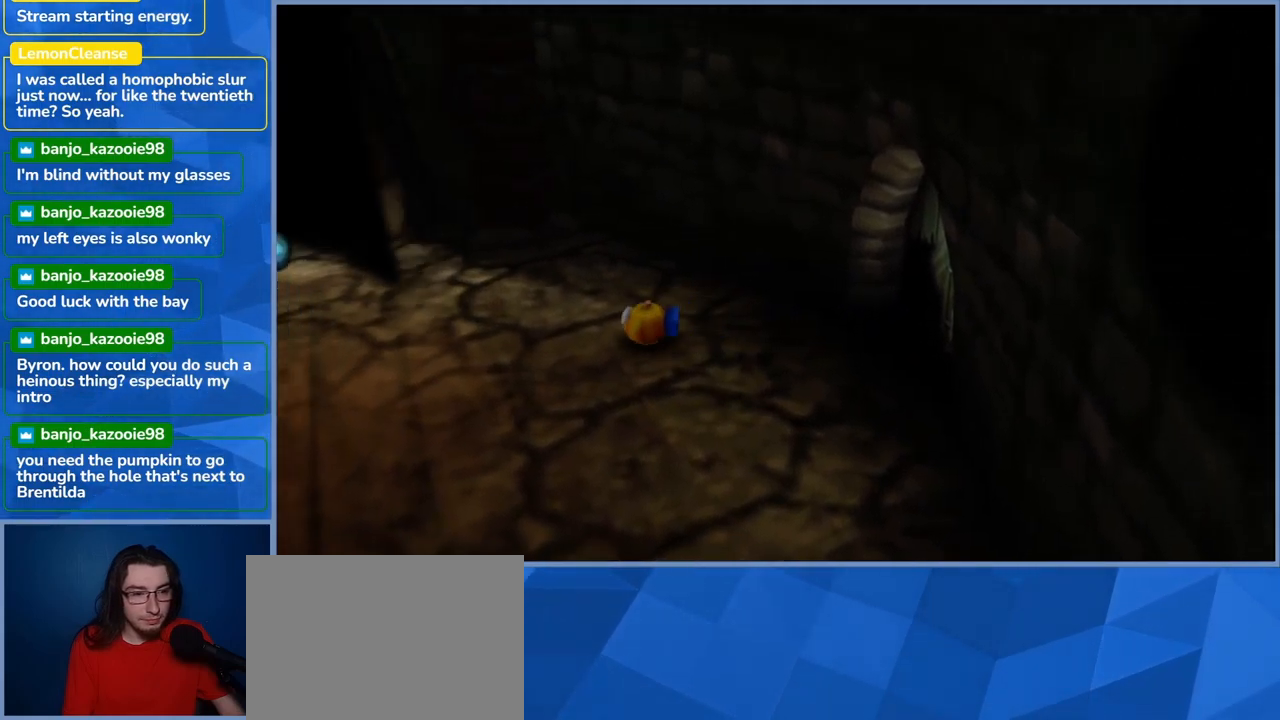
{"buttons": [], "left_stick": "center", "right_stick": "center", "events": [[234, "left_stick", "center"]]}
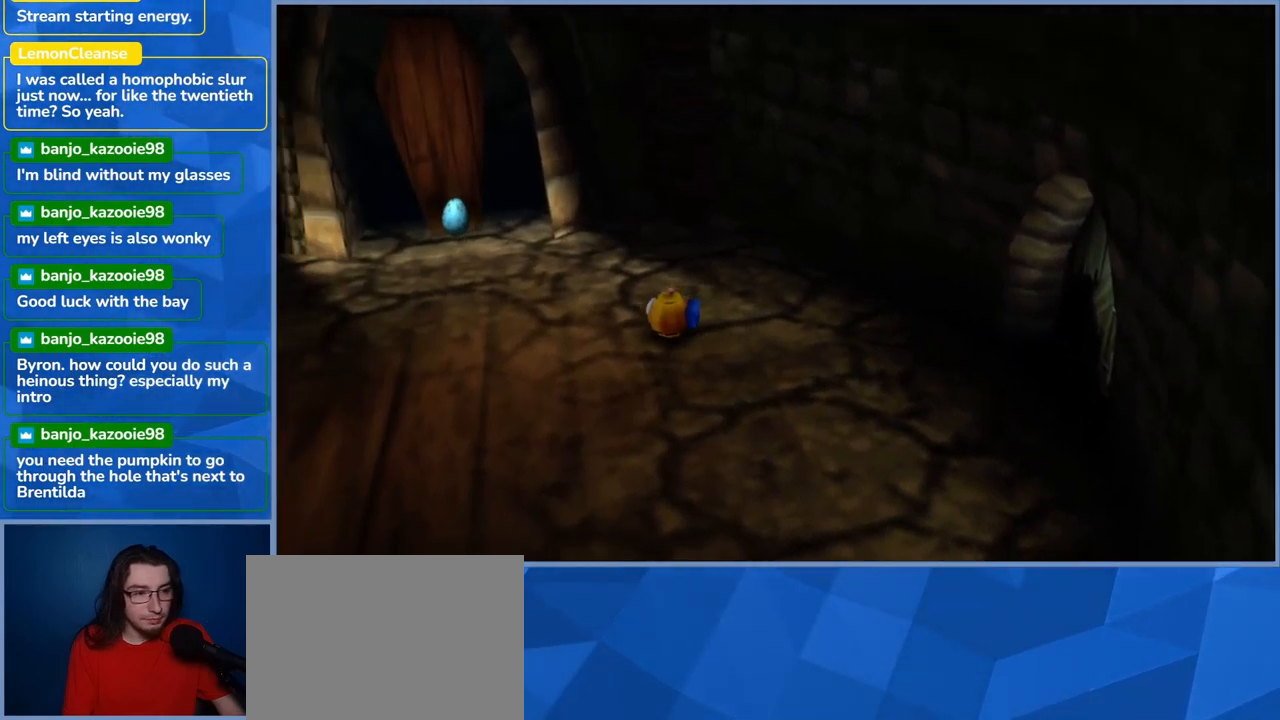
{"buttons": [], "left_stick": "center", "right_stick": "left", "events": [[50, "right_stick", "left"]]}
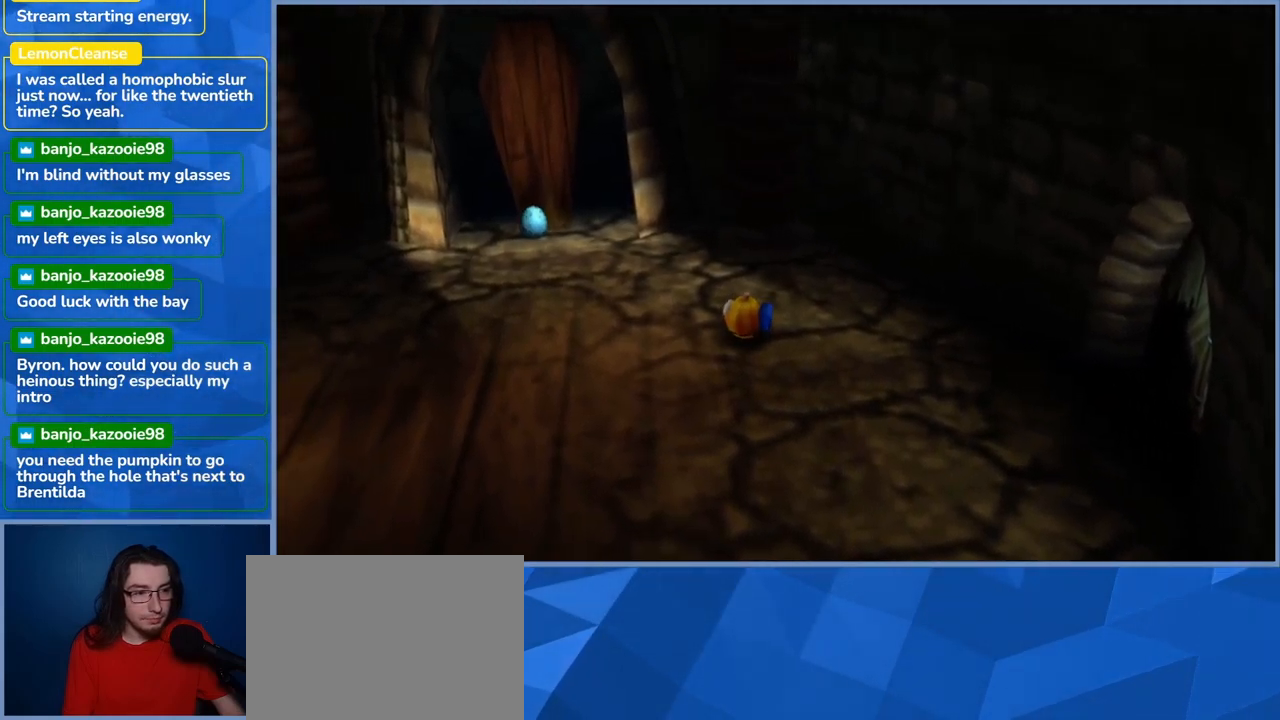
{"buttons": [], "left_stick": "up-left", "right_stick": "center", "events": [[67, "right_stick", "center"], [184, "left_stick", "up-left"]]}
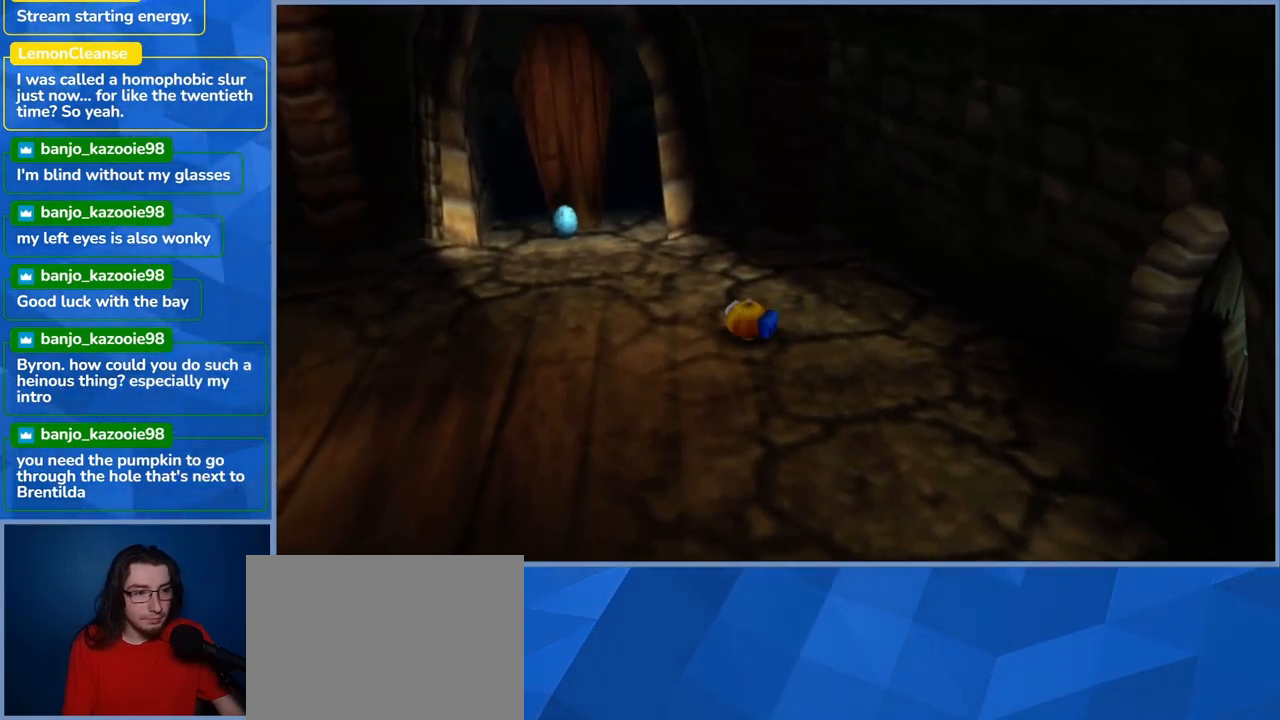
{"buttons": [], "left_stick": "up-left", "right_stick": "center", "events": []}
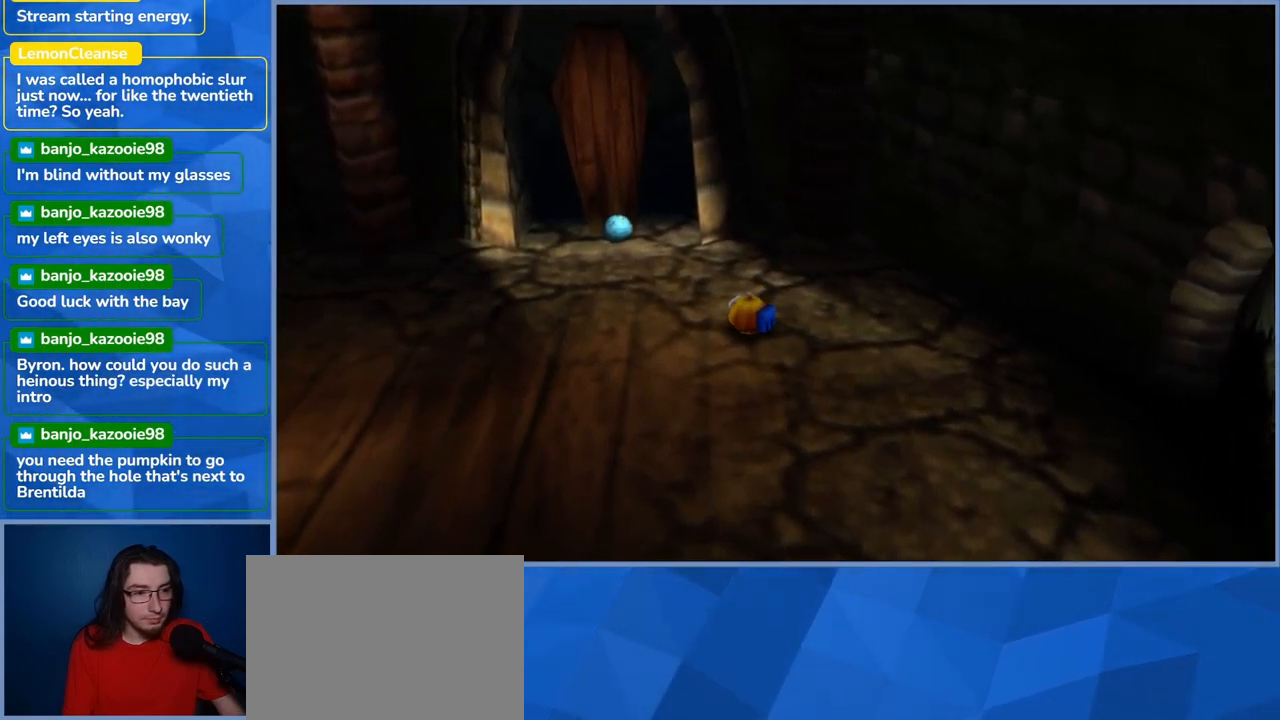
{"buttons": [], "left_stick": "up-left", "right_stick": "center", "events": []}
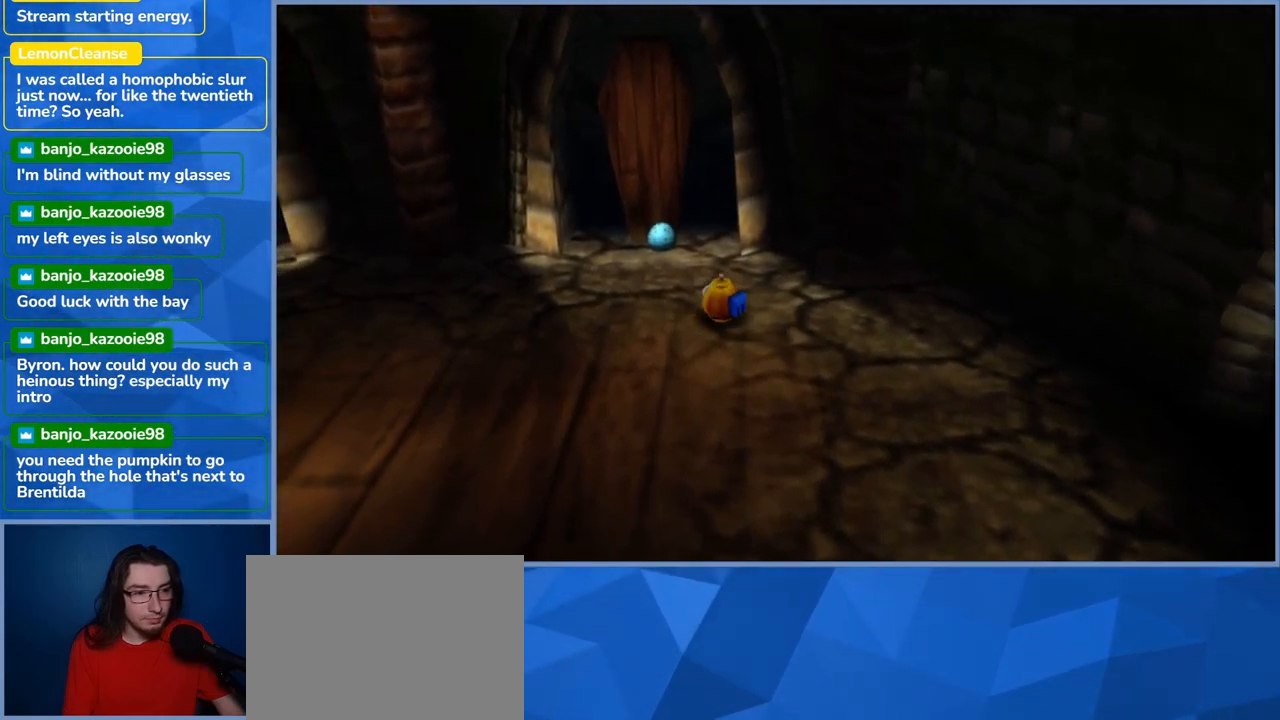
{"buttons": [], "left_stick": "up-left", "right_stick": "center", "events": []}
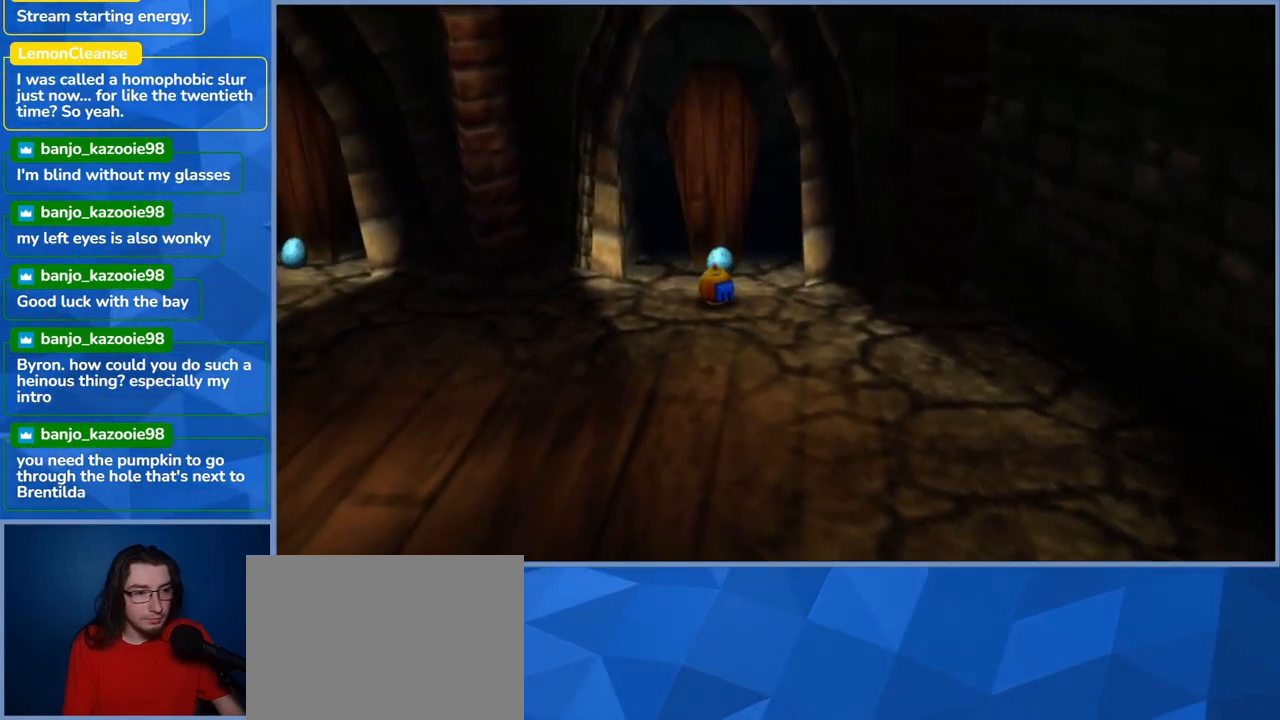
{"buttons": [], "left_stick": "center", "right_stick": "center", "events": [[34, "left_stick", "up"], [300, "left_stick", "center"]]}
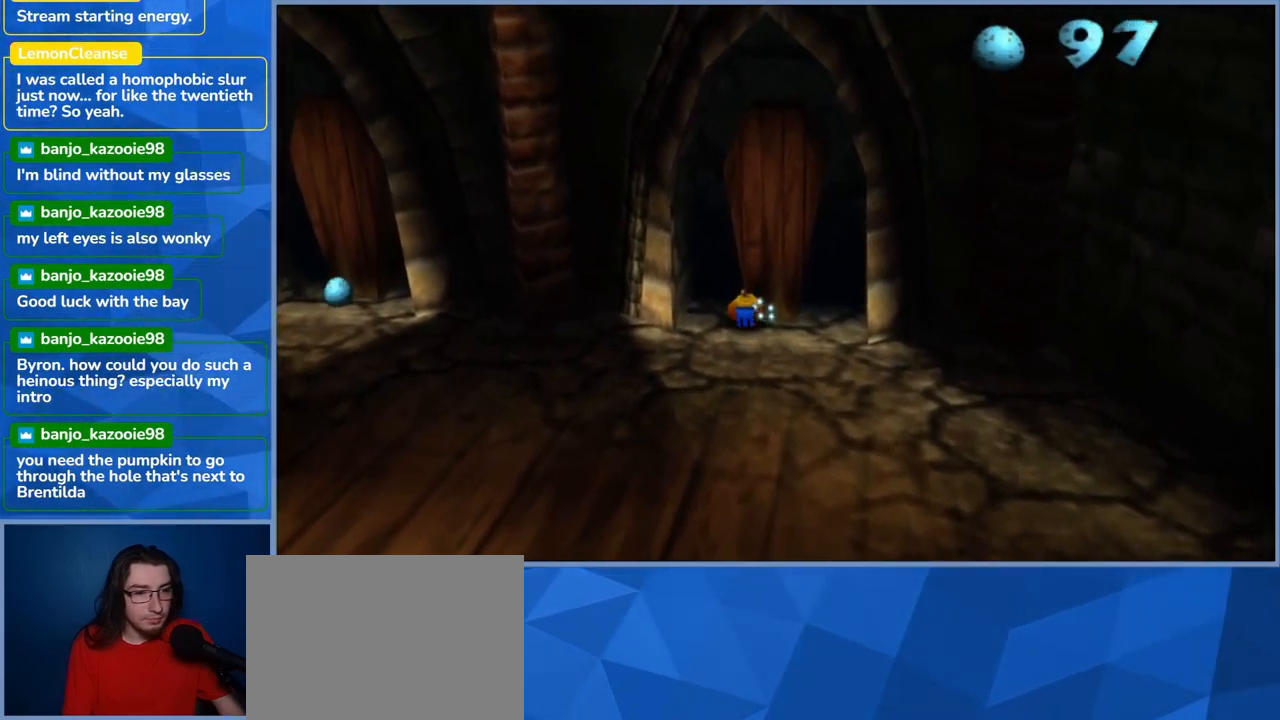
{"buttons": [], "left_stick": "down-left", "right_stick": "center", "events": [[34, "left_stick", "down"], [167, "left_stick", "down-left"]]}
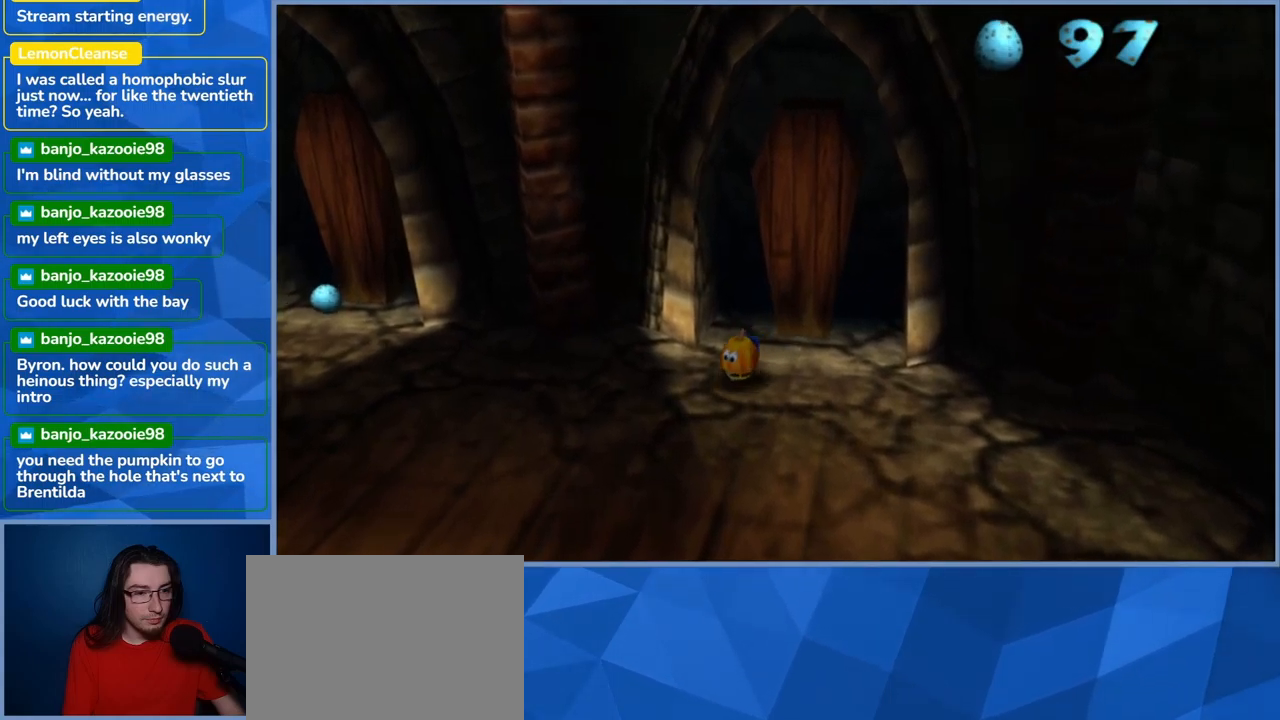
{"buttons": [], "left_stick": "left", "right_stick": "center", "events": [[100, "left_stick", "left"]]}
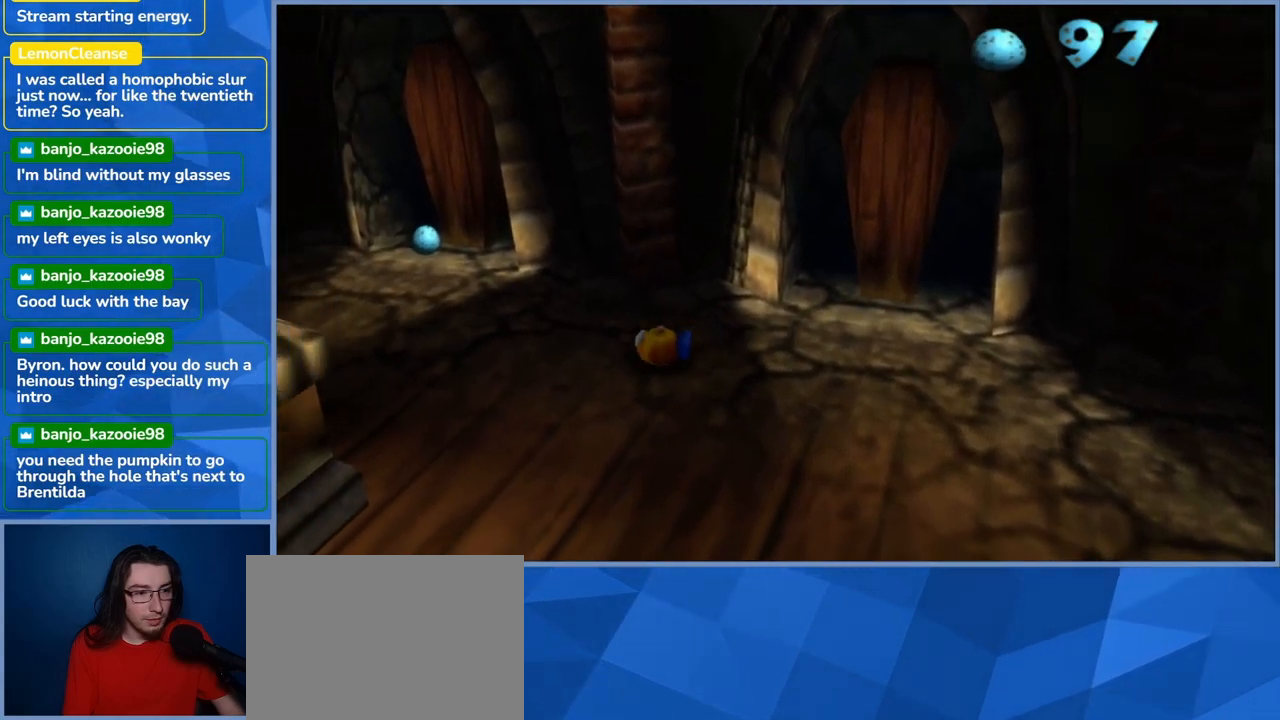
{"buttons": [], "left_stick": "up-left", "right_stick": "center", "events": [[133, "left_stick", "up-left"]]}
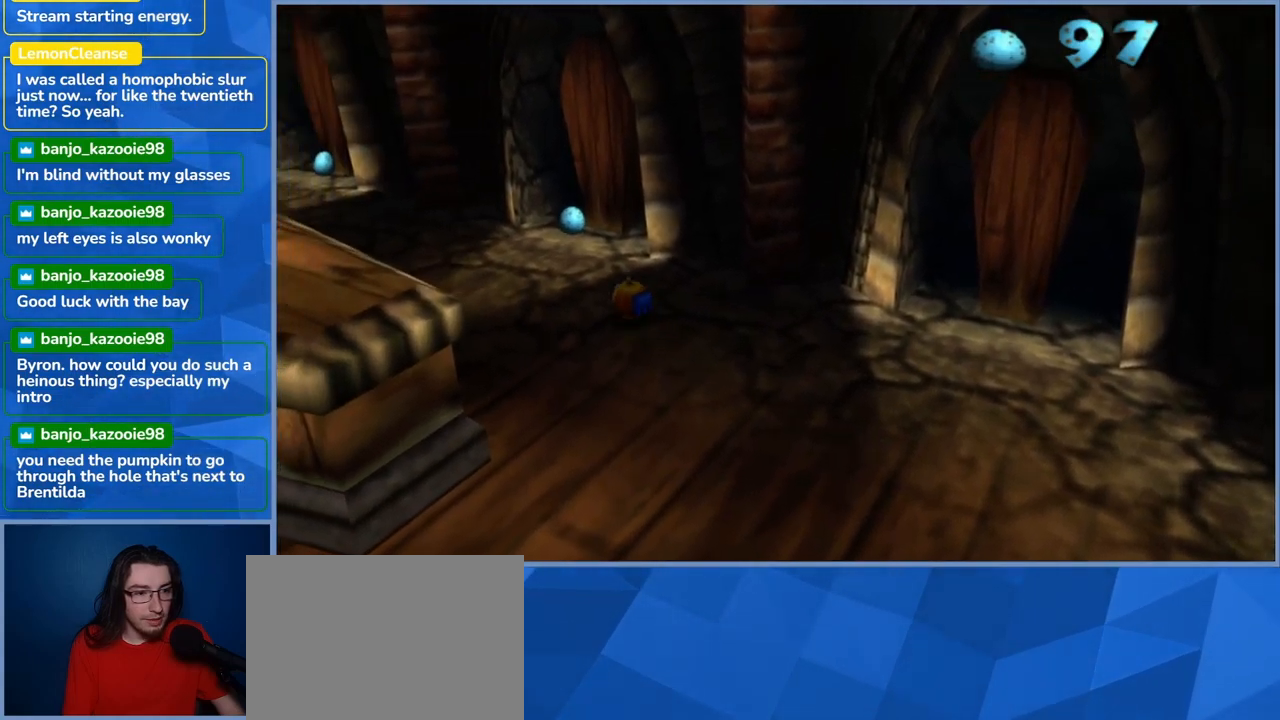
{"buttons": [], "left_stick": "up-right", "right_stick": "center", "events": [[300, "left_stick", "up"], [483, "left_stick", "up-right"]]}
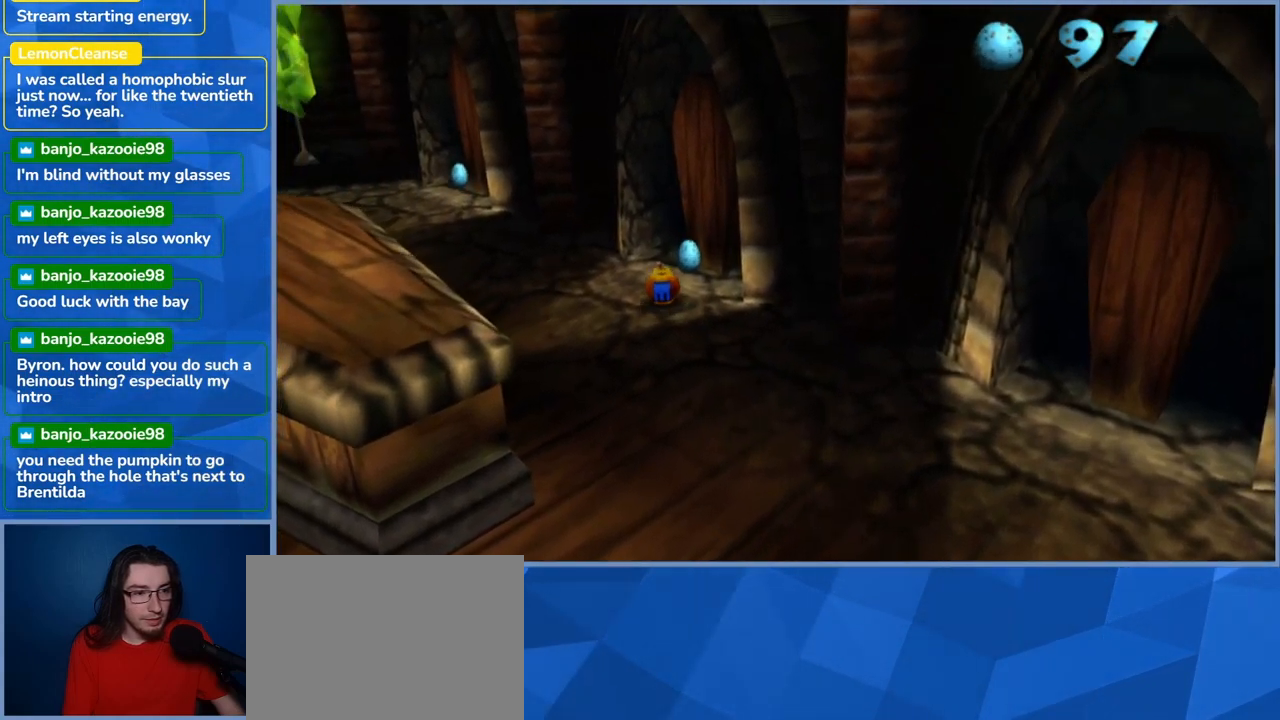
{"buttons": [], "left_stick": "center", "right_stick": "center", "events": [[316, "left_stick", "up"], [500, "left_stick", "center"]]}
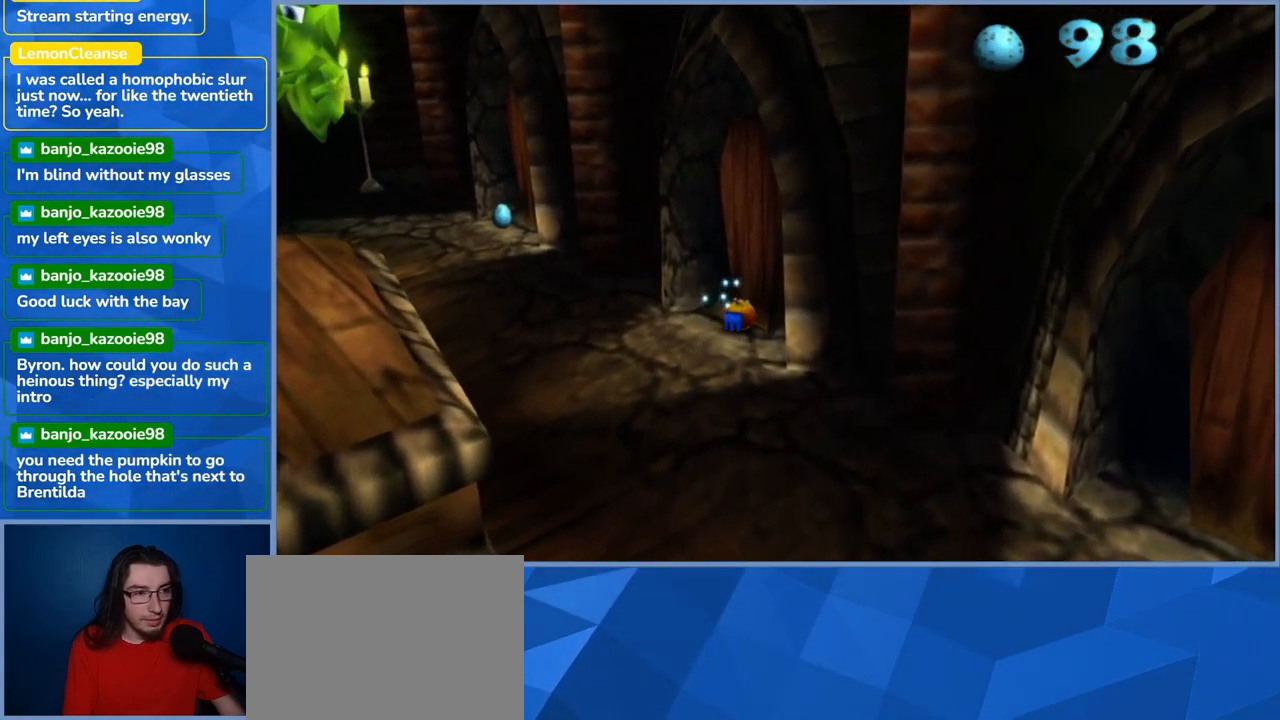
{"buttons": [], "left_stick": "down-left", "right_stick": "center", "events": [[266, "left_stick", "left"], [333, "left_stick", "down-left"]]}
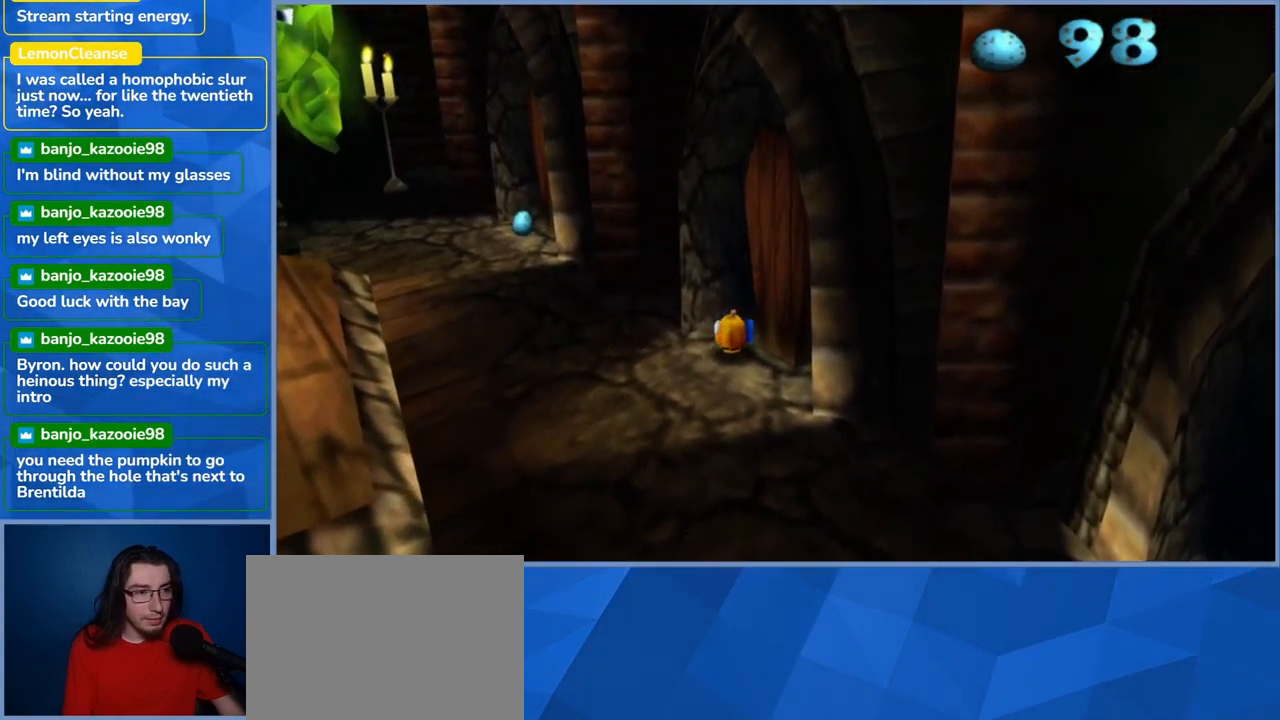
{"buttons": [], "left_stick": "down-left", "right_stick": "center", "events": []}
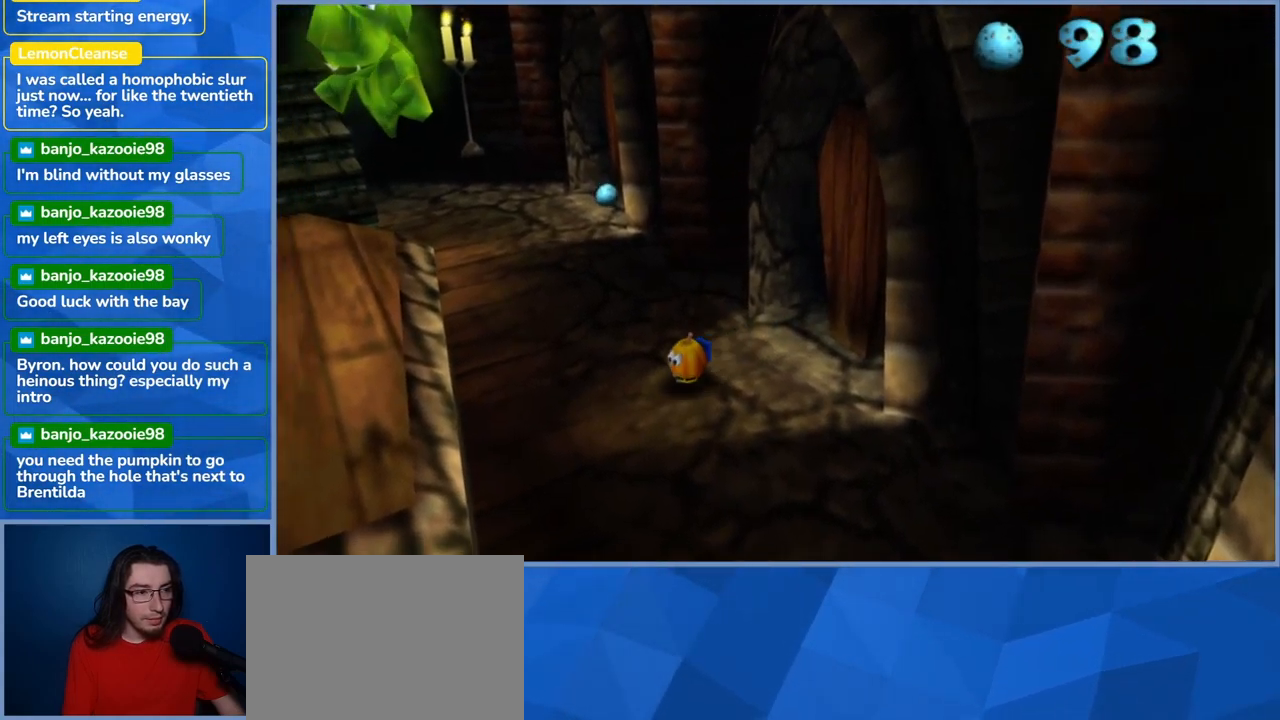
{"buttons": [], "left_stick": "down-left", "right_stick": "center", "events": []}
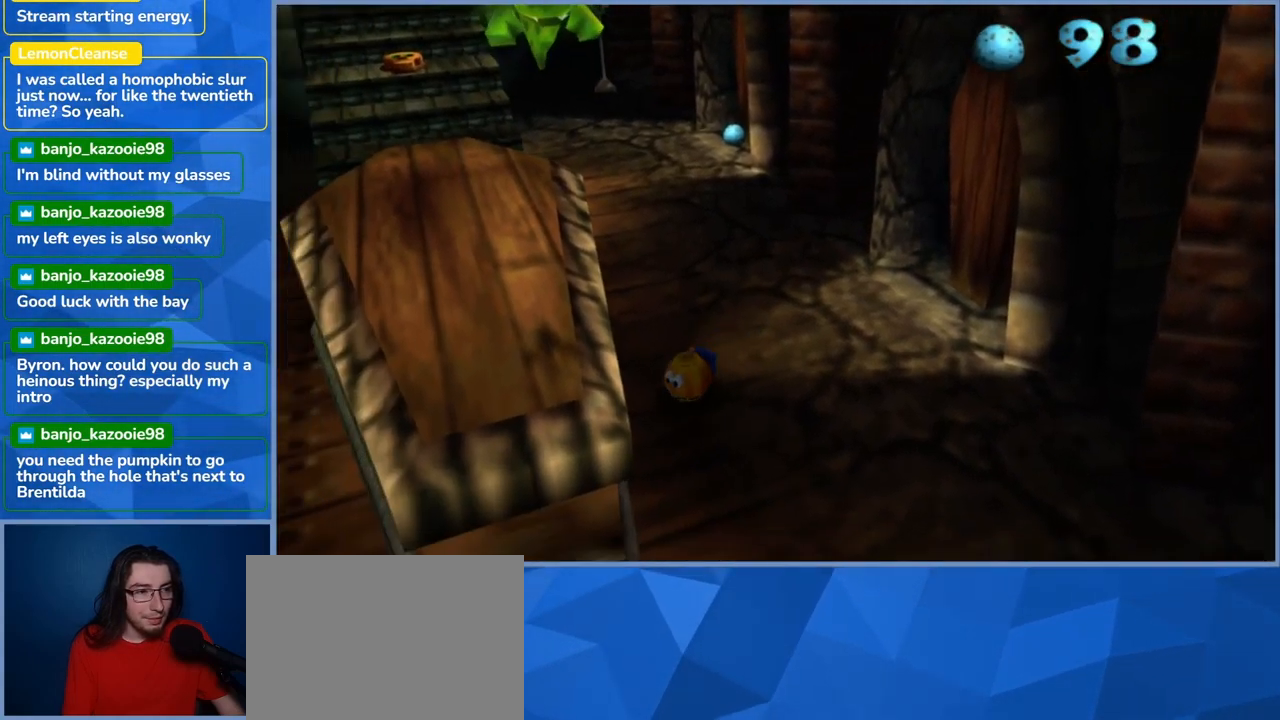
{"buttons": [], "left_stick": "center", "right_stick": "center", "events": [[183, "left_stick", "center"]]}